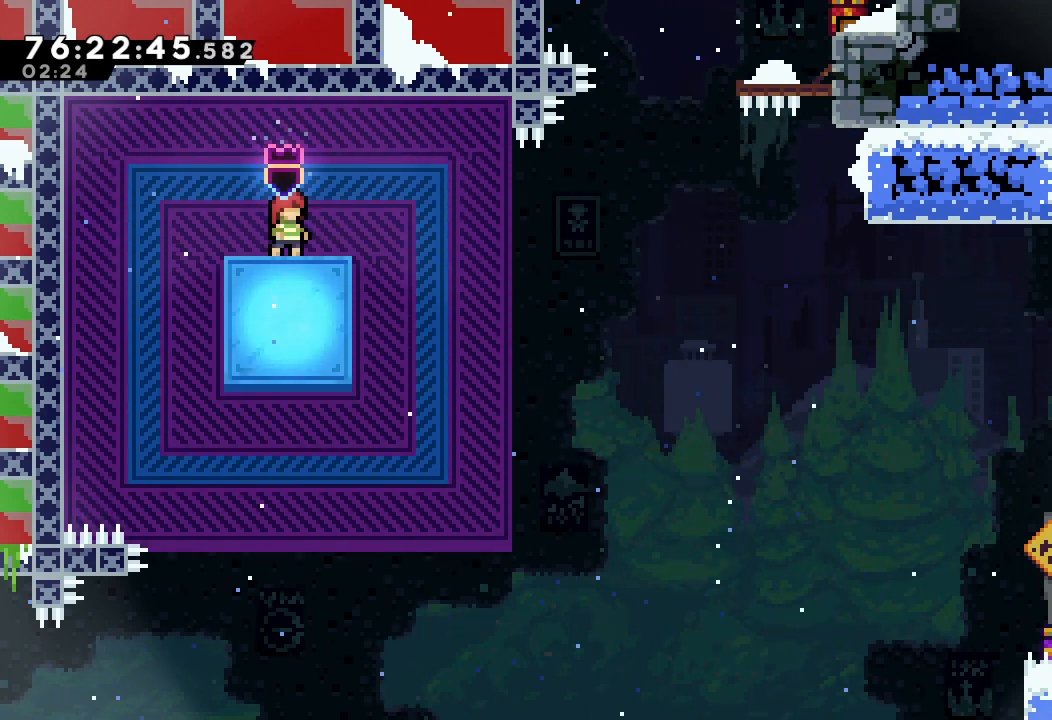
Gameplay with keyboard; each line is a JSON object with the keys held at the frame after it. "events" lists presses ("down") and releases ("up") of "a", "d", "down", "e", "f", "left", "r", "right", "s", "space", "up" and "w" between this image and that frame as [ms after this image, input, new state], when the widget could be followed in between. No other keys are recorded. Mouse input is not recorded.
{"keys": [], "events": []}
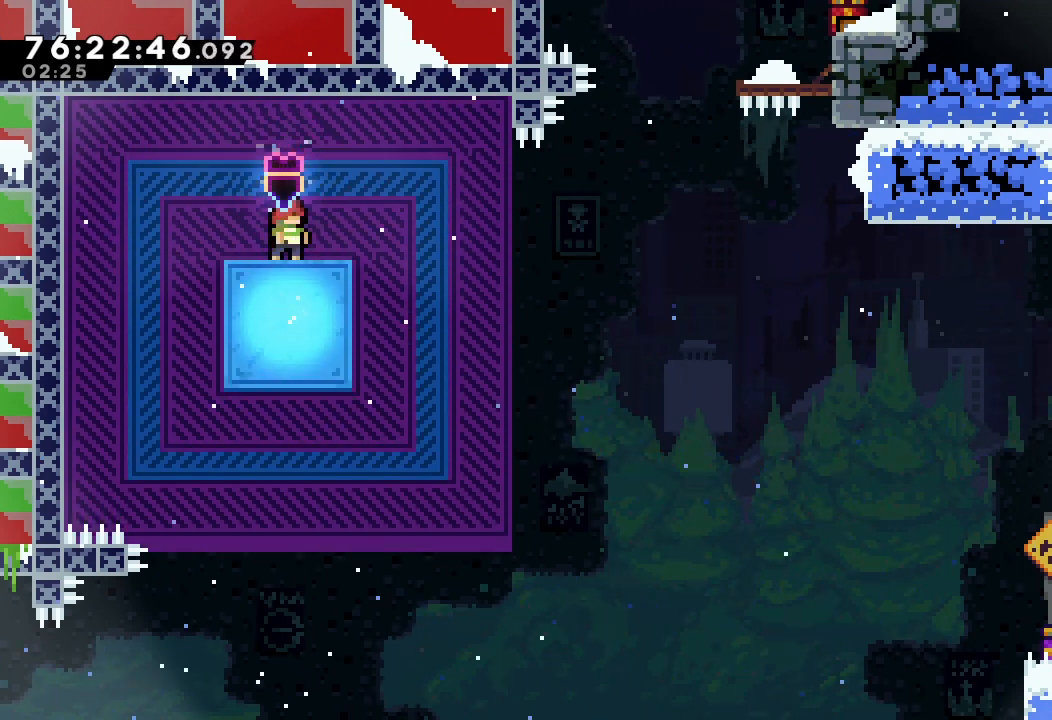
{"keys": [], "events": []}
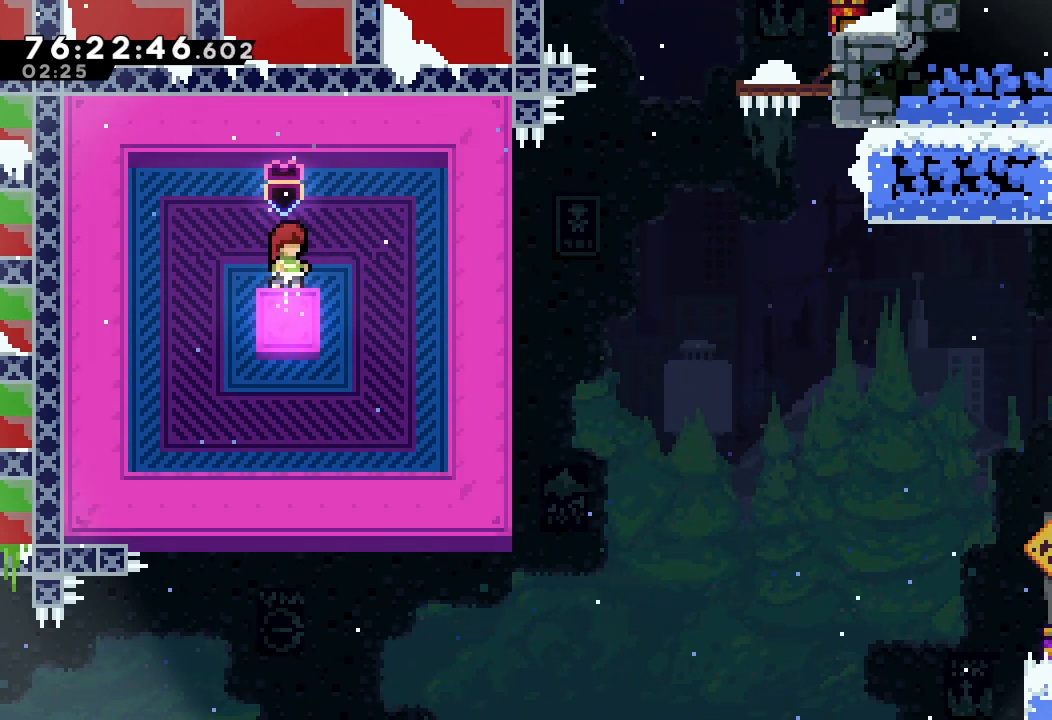
{"keys": [], "events": []}
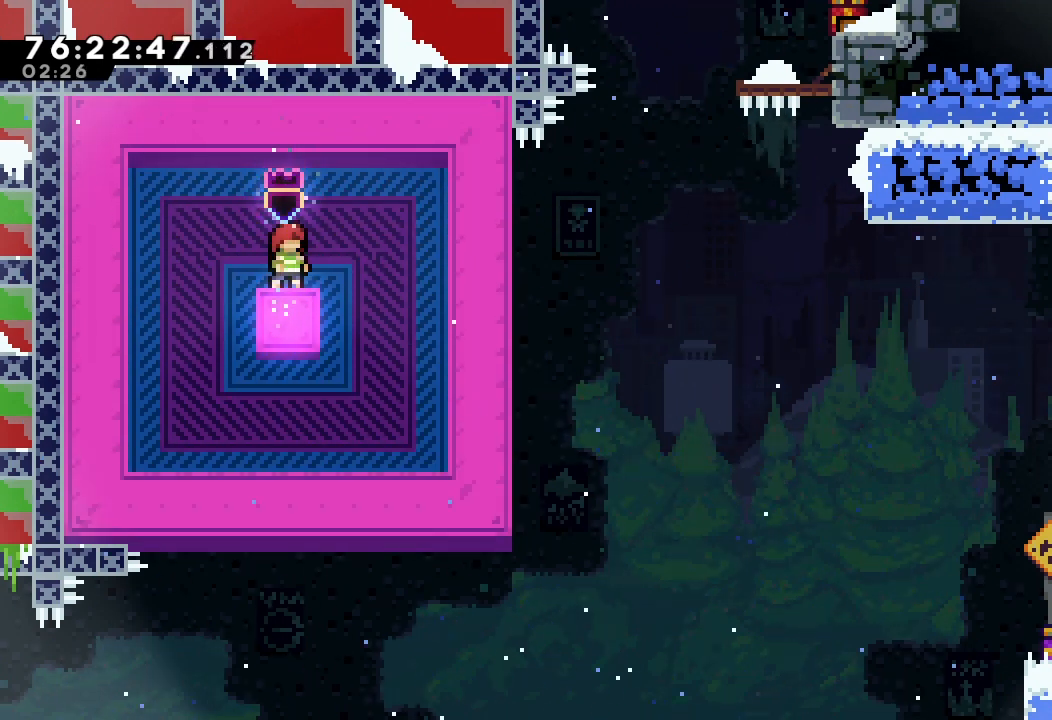
{"keys": ["down", "s"], "events": [[267, "down", "down"], [267, "s", "down"]]}
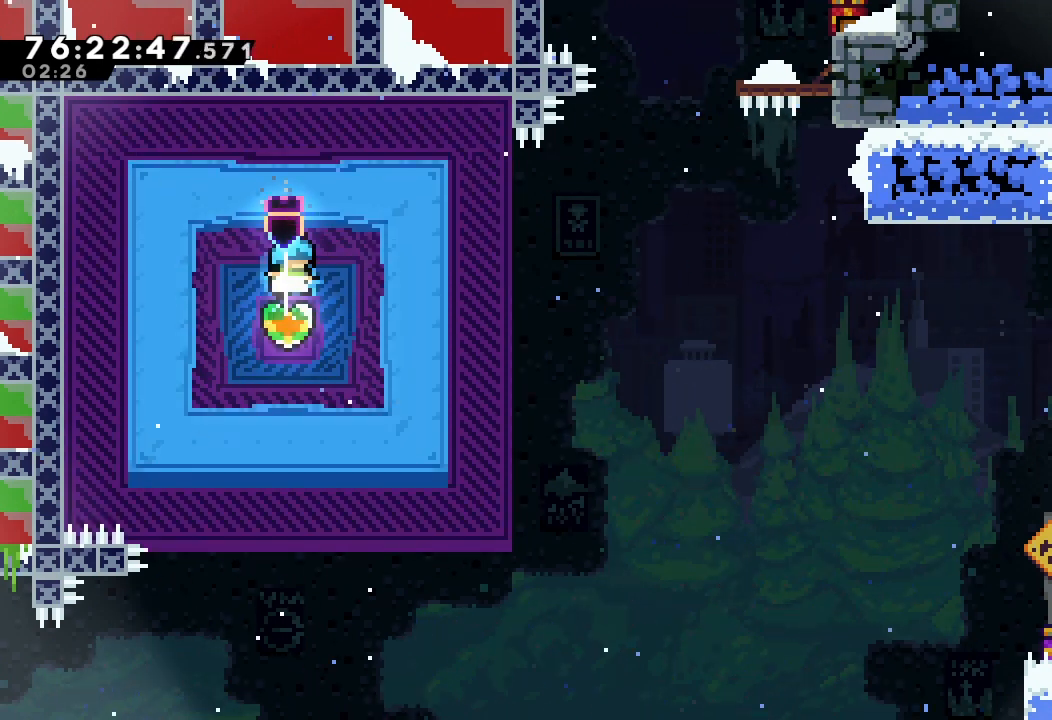
{"keys": ["down"], "events": [[33, "s", "up"], [100, "s", "down"], [200, "s", "up"], [233, "s", "down"], [333, "s", "up"], [400, "s", "down"], [467, "s", "up"]]}
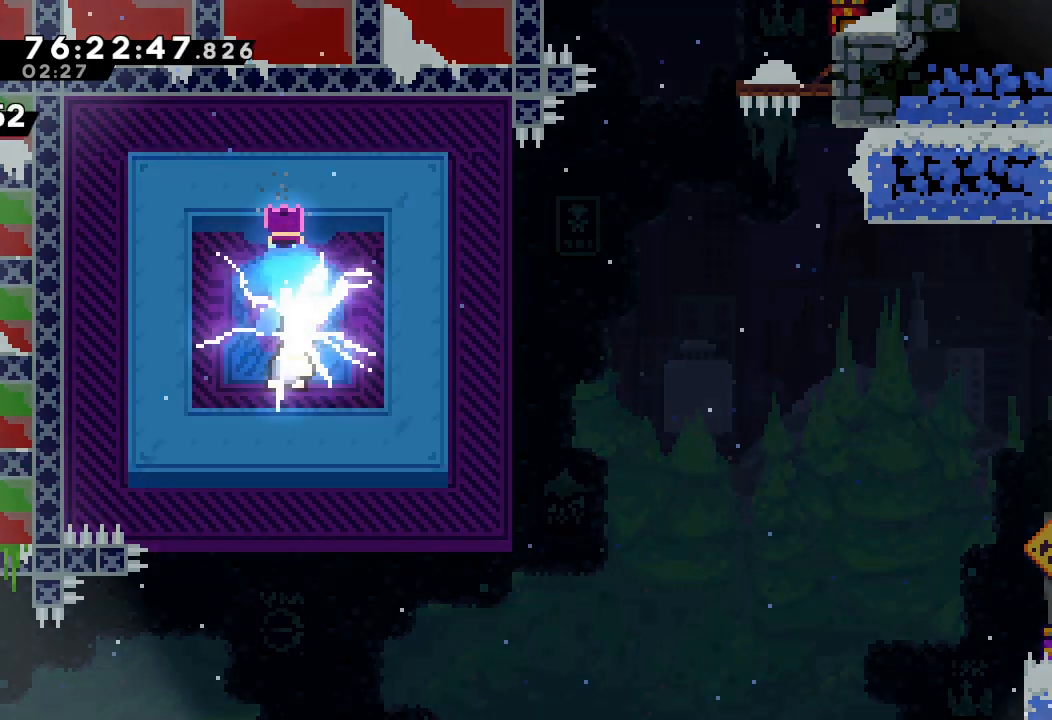
{"keys": [], "events": [[233, "down", "up"]]}